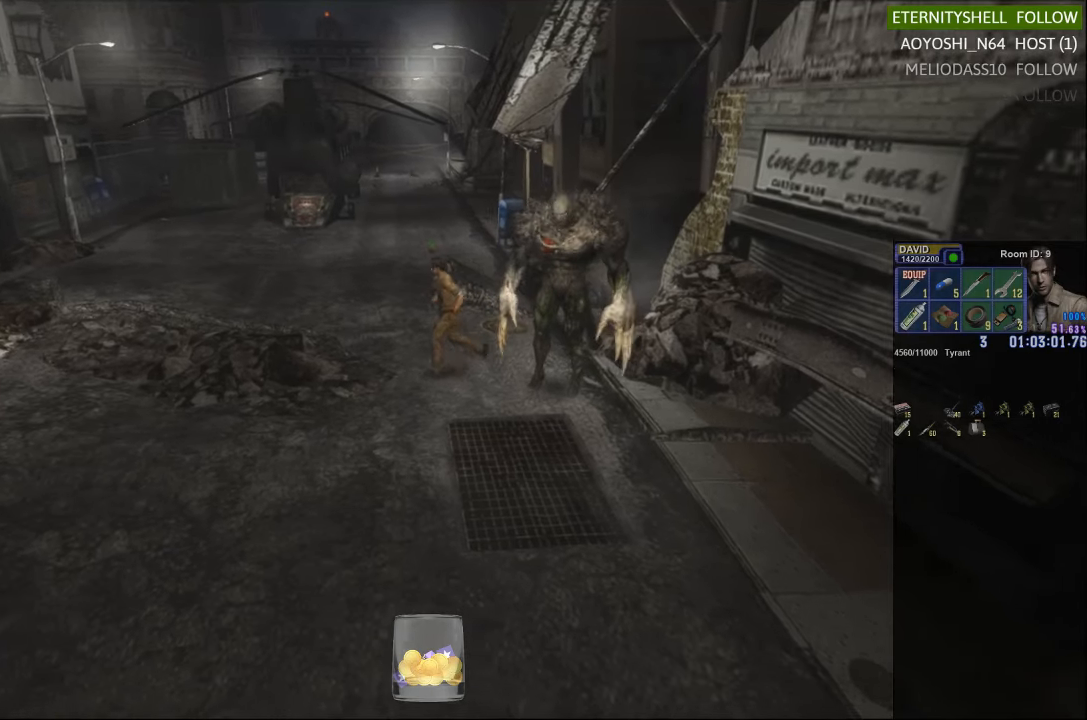
Gameplay with a controller (Xbox layout); each line is a JSON object with the inputs held at the frame after it. "events" lists button and stick changes between this image and that frame as [ms after this image, input, new state], when the widget could be followed in between.
{"buttons": [], "left_stick": "center", "right_stick": "center", "events": [[104, "left_stick", "up-left"], [167, "X", "up"], [354, "left_stick", "center"]]}
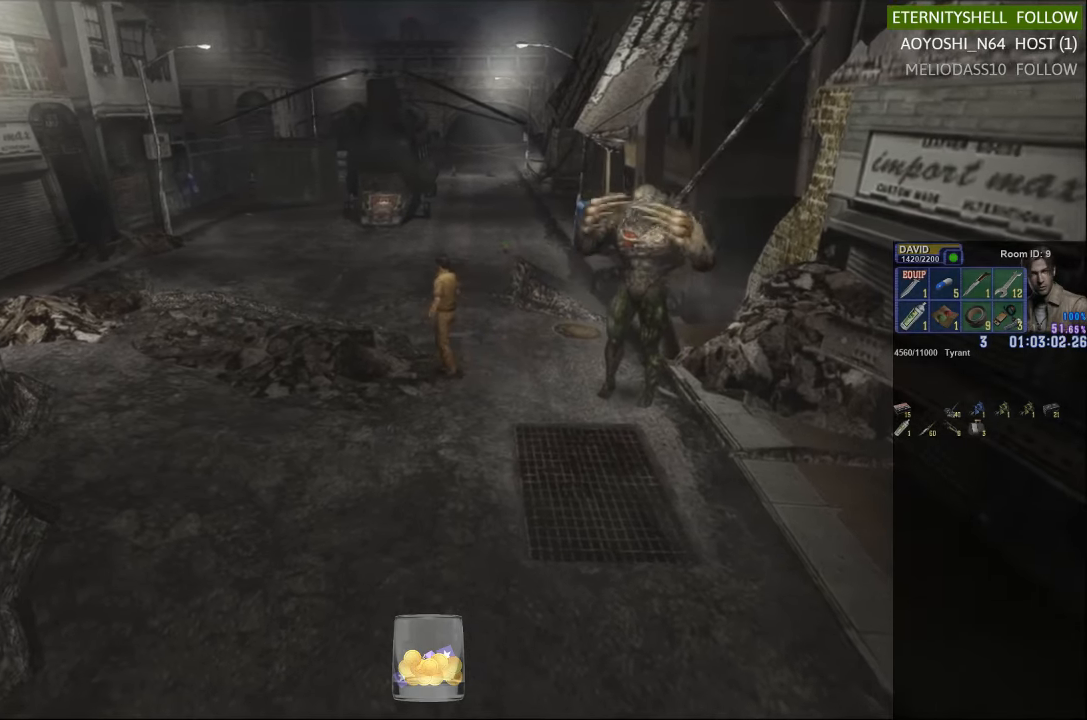
{"buttons": ["X"], "left_stick": "up-left", "right_stick": "center", "events": [[375, "left_stick", "up-left"], [438, "X", "down"]]}
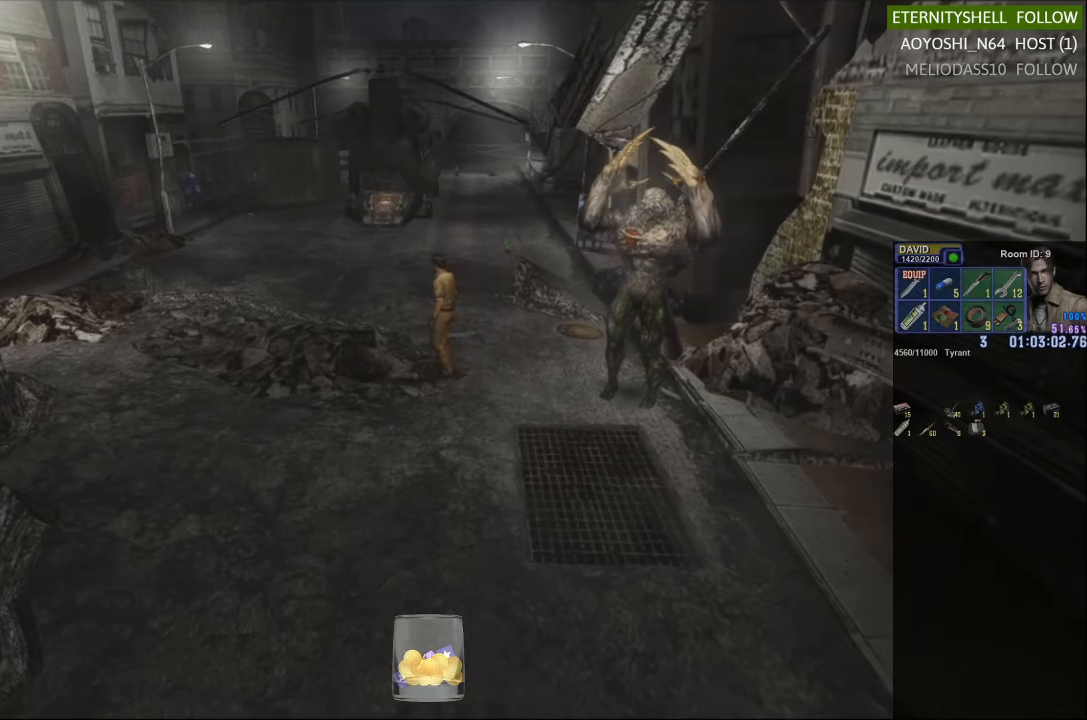
{"buttons": [], "left_stick": "center", "right_stick": "center", "events": [[396, "left_stick", "center"], [417, "X", "up"]]}
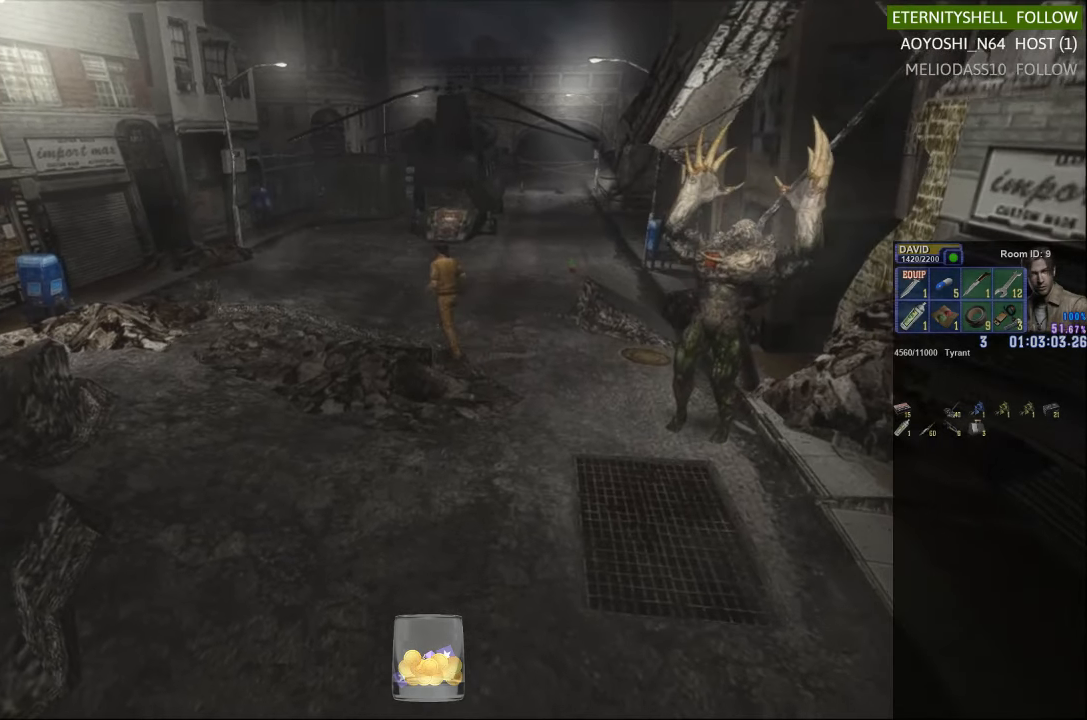
{"buttons": [], "left_stick": "center", "right_stick": "center", "events": [[63, "DPAD_UP", "down"], [104, "X", "down"], [354, "X", "up"], [417, "DPAD_UP", "up"]]}
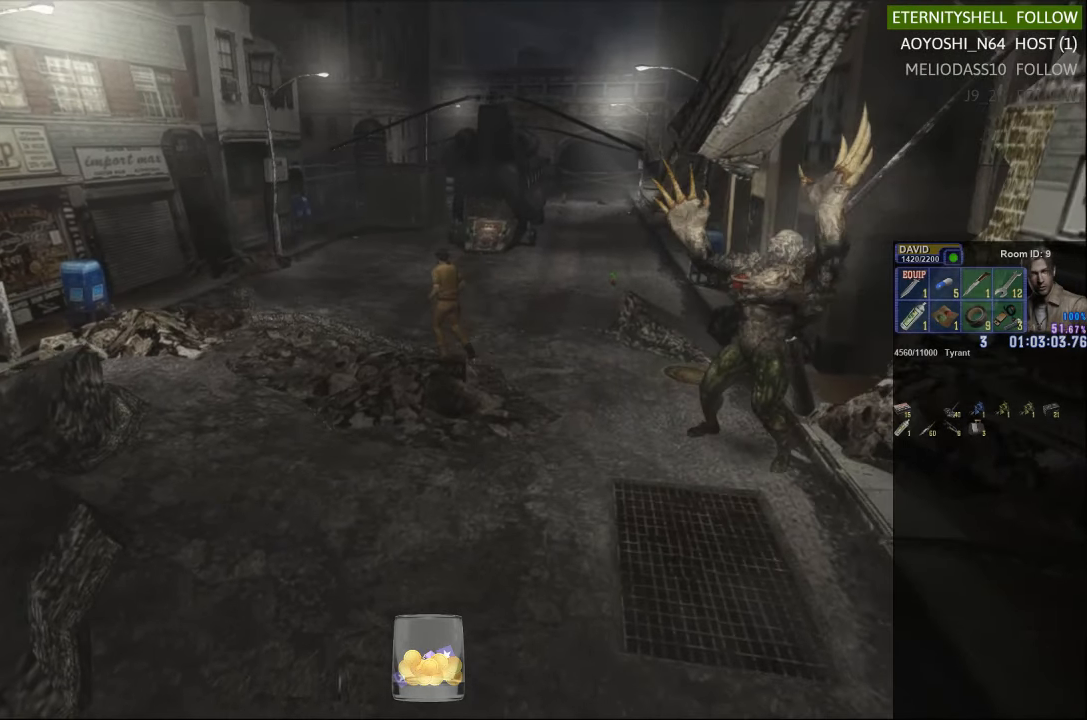
{"buttons": [], "left_stick": "center", "right_stick": "center", "events": []}
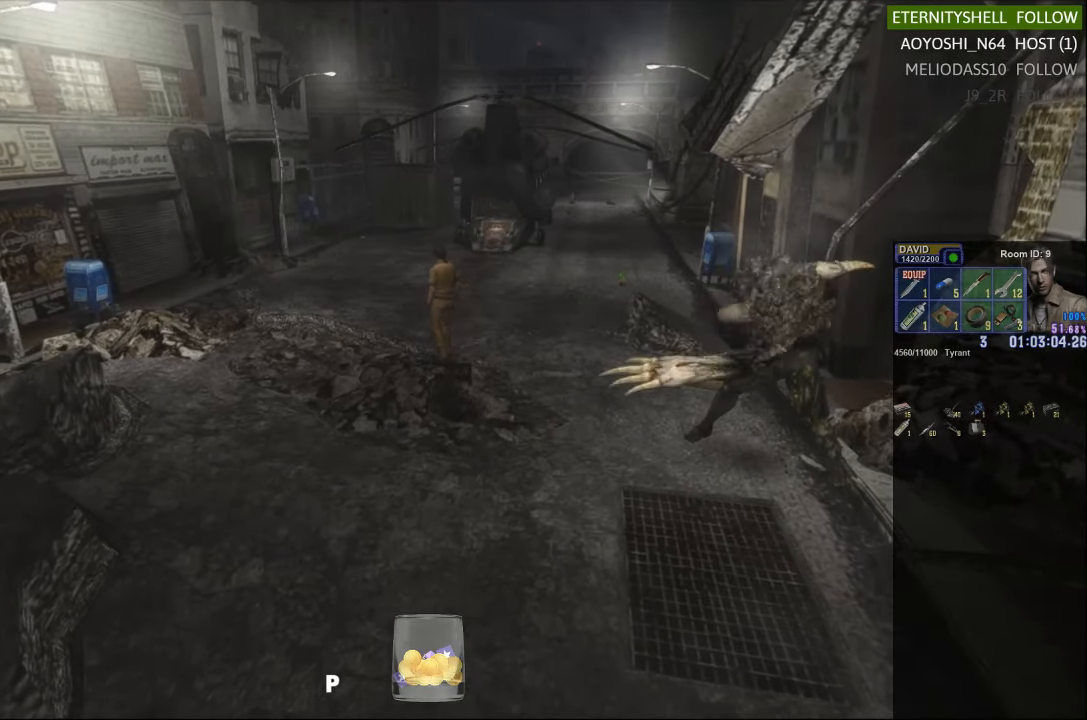
{"buttons": [], "left_stick": "center", "right_stick": "center", "events": []}
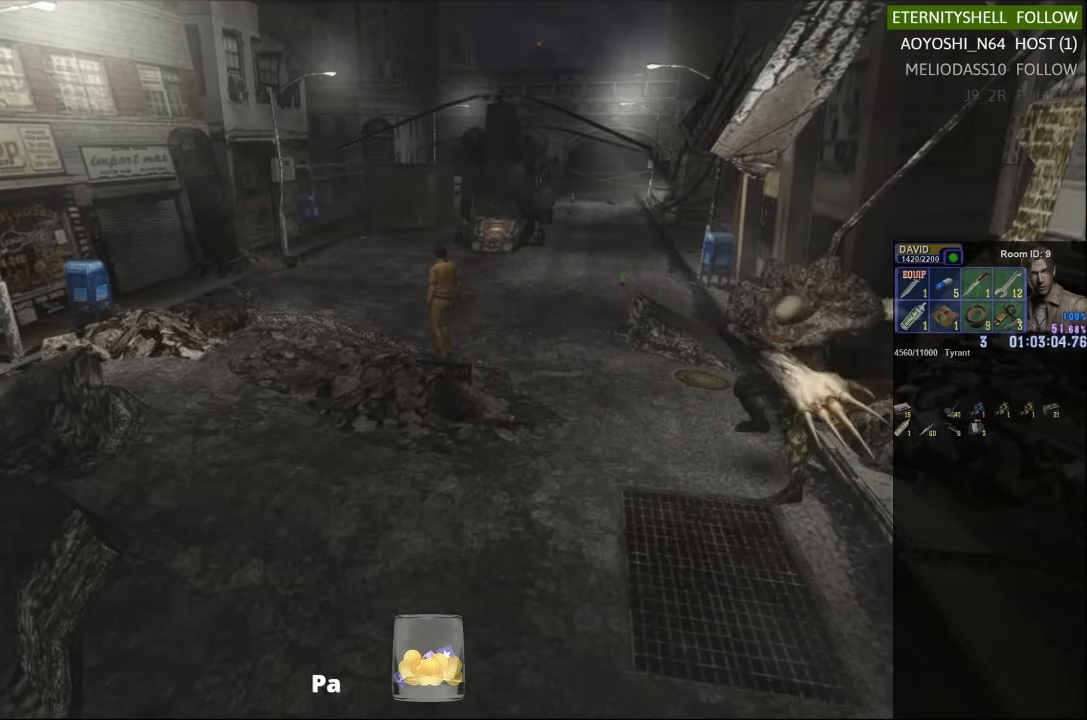
{"buttons": [], "left_stick": "center", "right_stick": "center", "events": []}
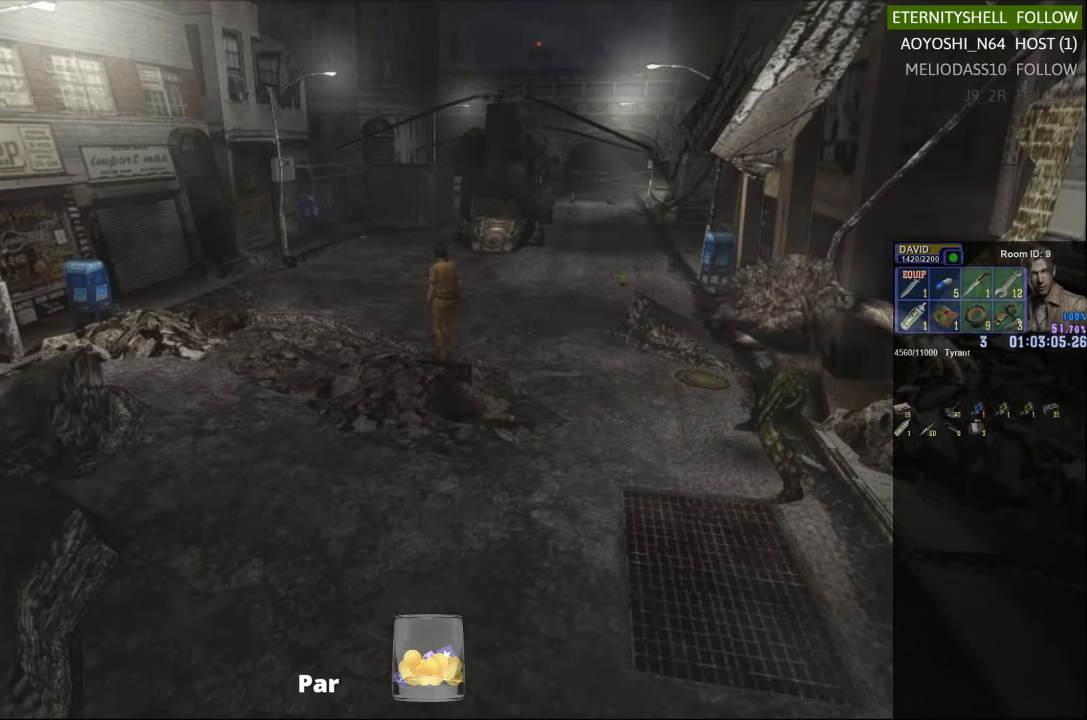
{"buttons": [], "left_stick": "center", "right_stick": "center", "events": []}
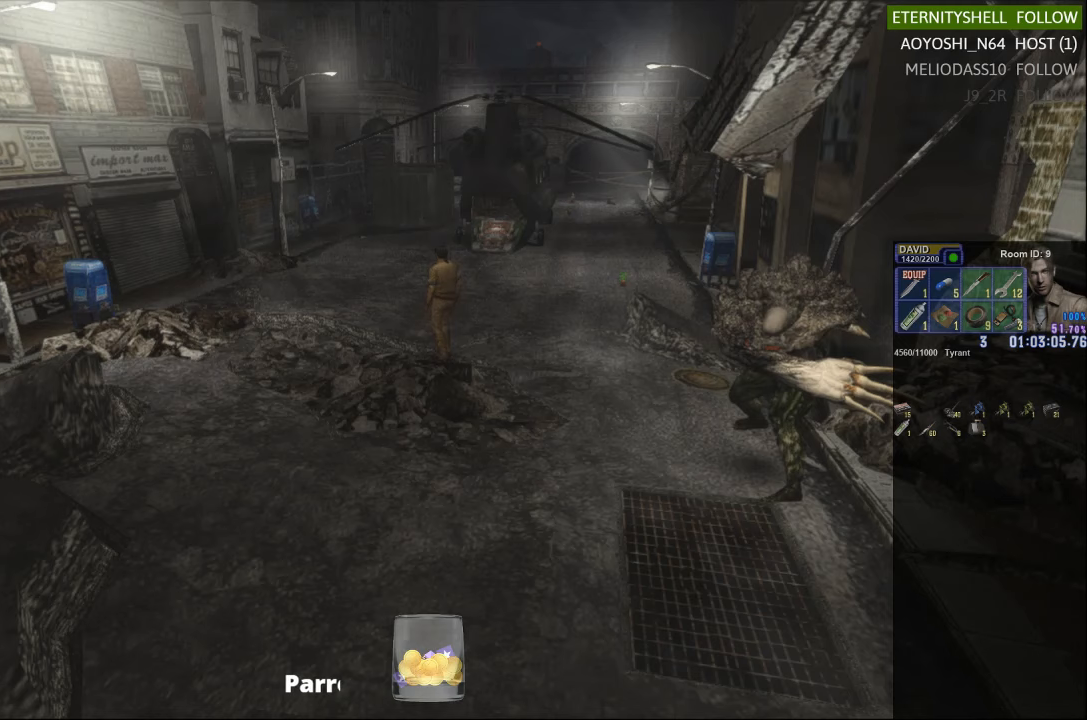
{"buttons": [], "left_stick": "right", "right_stick": "center", "events": [[500, "left_stick", "right"]]}
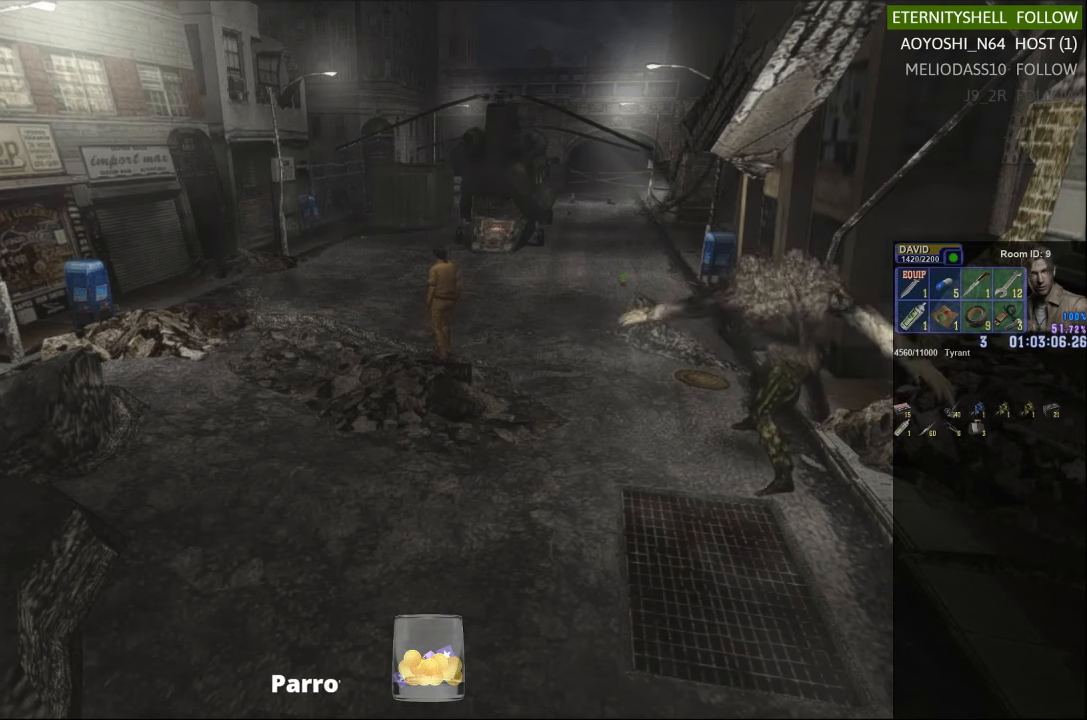
{"buttons": [], "left_stick": "right", "right_stick": "center", "events": []}
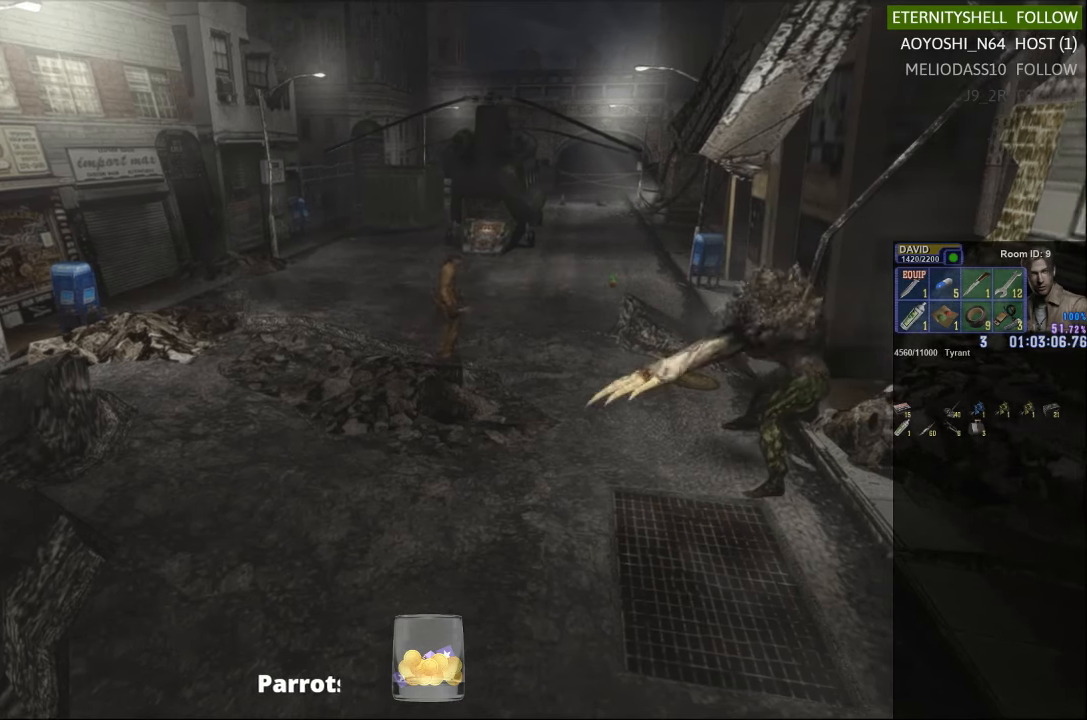
{"buttons": ["X"], "left_stick": "down-right", "right_stick": "center", "events": [[188, "left_stick", "down-right"], [396, "X", "down"]]}
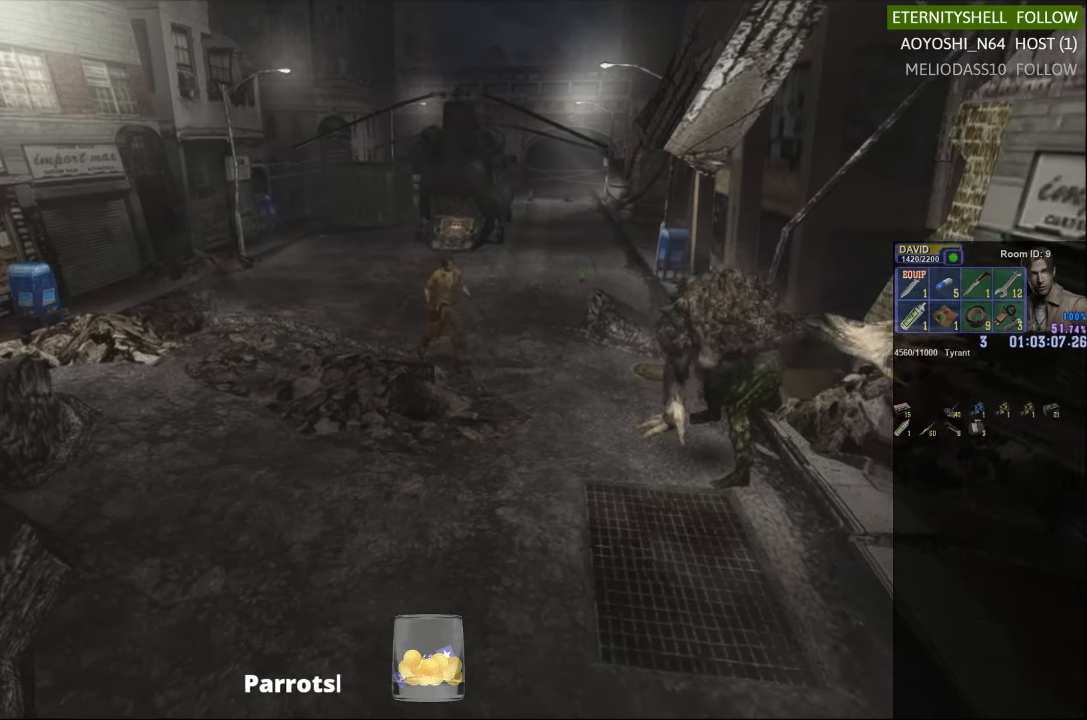
{"buttons": ["X"], "left_stick": "down-right", "right_stick": "center", "events": []}
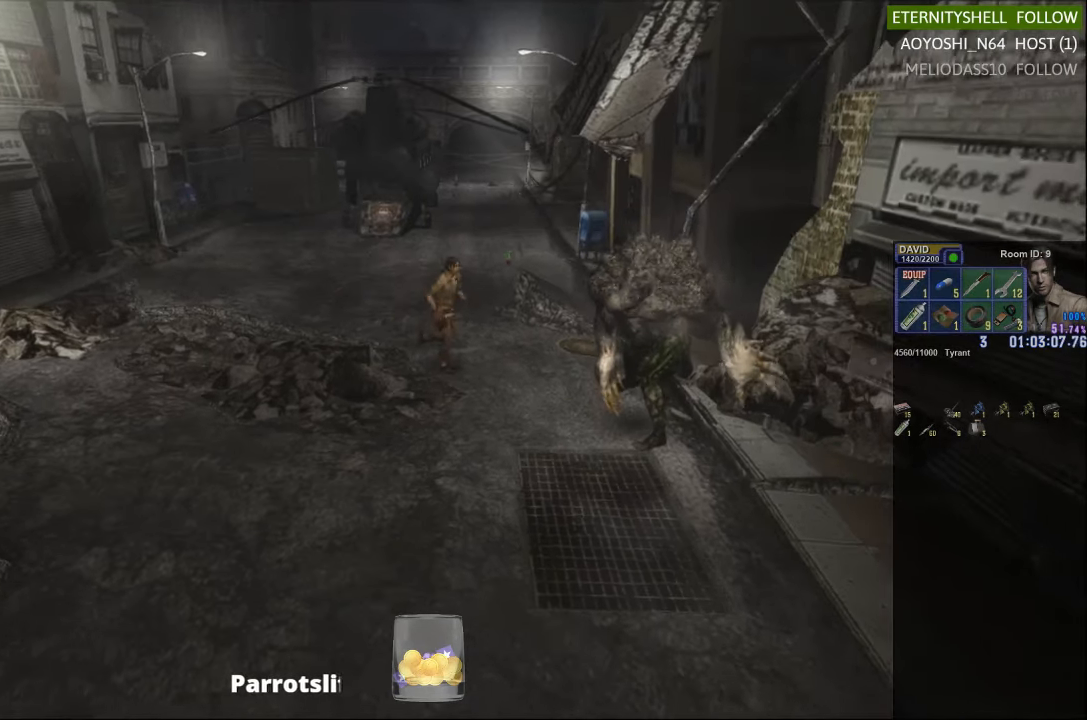
{"buttons": ["B", "R1"], "left_stick": "center", "right_stick": "center", "events": [[21, "left_stick", "right"], [271, "X", "up"], [313, "left_stick", "center"], [354, "R1", "down"], [417, "B", "down"]]}
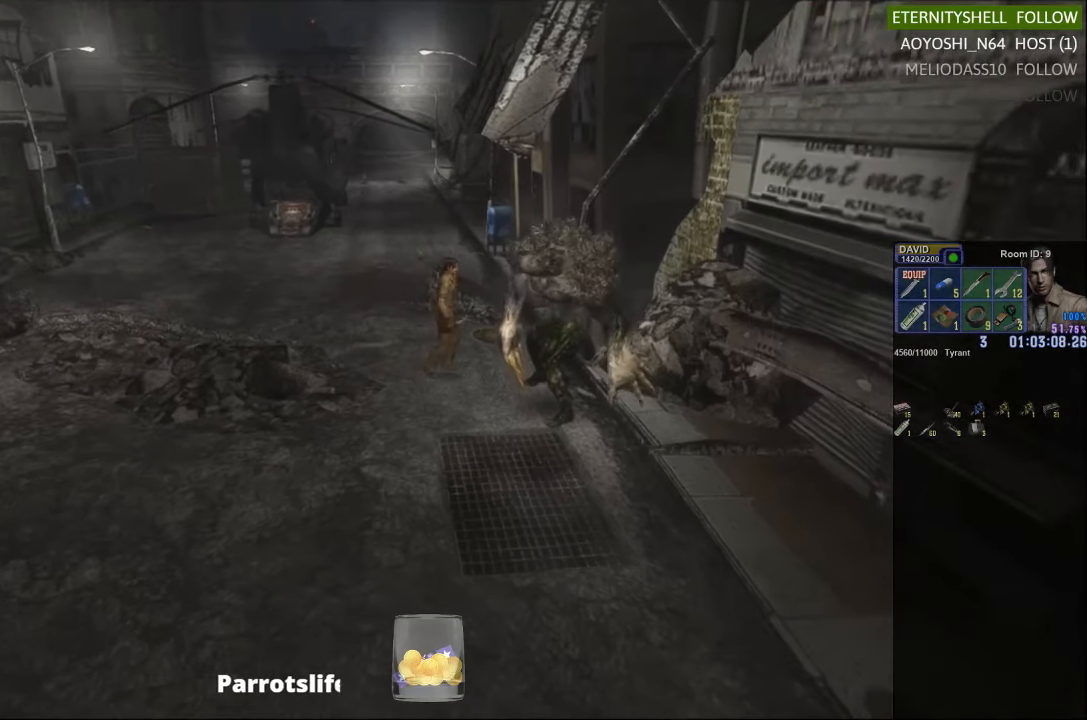
{"buttons": ["R1"], "left_stick": "center", "right_stick": "center", "events": [[21, "B", "up"], [271, "B", "down"], [417, "B", "up"]]}
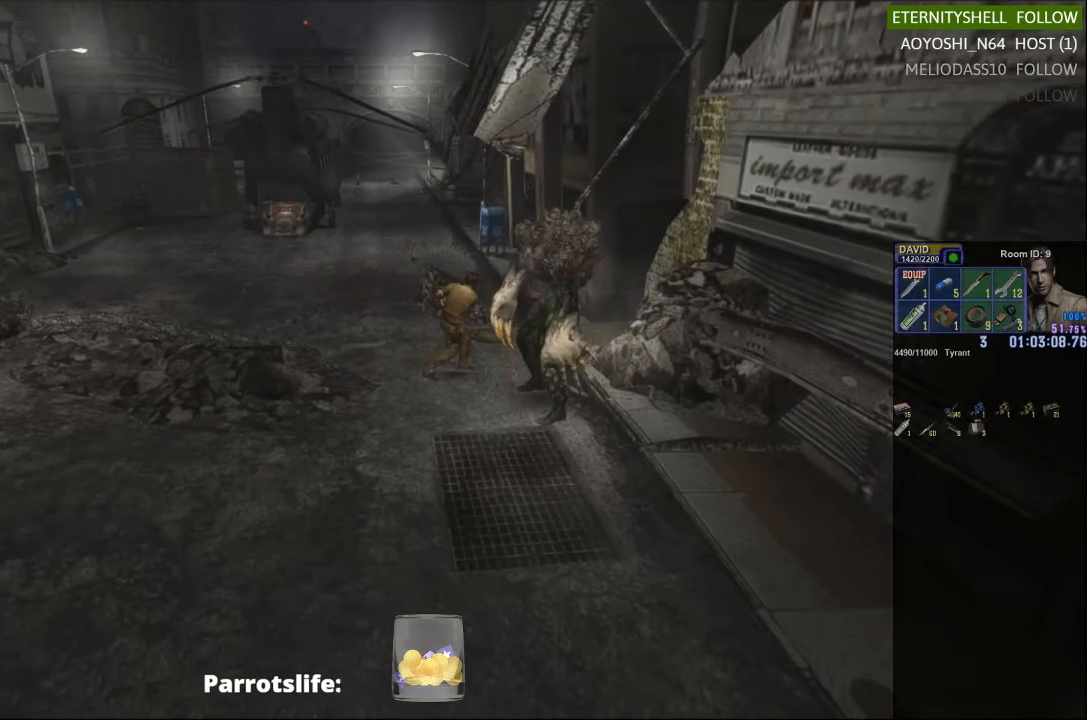
{"buttons": [], "left_stick": "center", "right_stick": "center", "events": [[250, "R1", "up"]]}
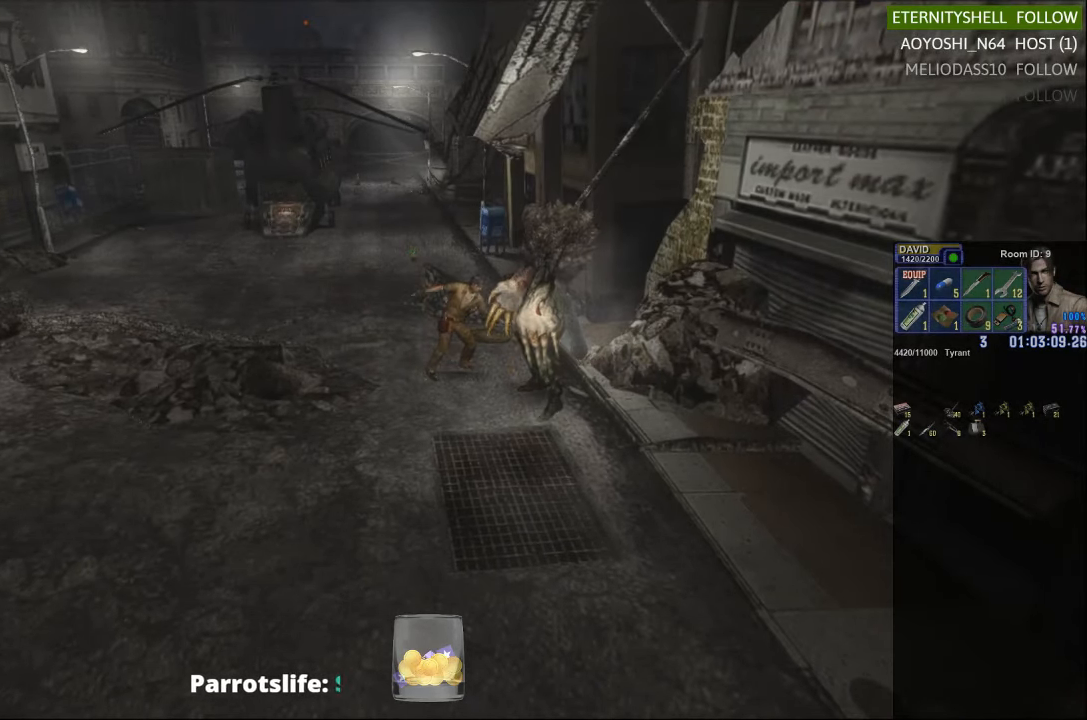
{"buttons": [], "left_stick": "up-right", "right_stick": "center", "events": [[417, "left_stick", "up-right"]]}
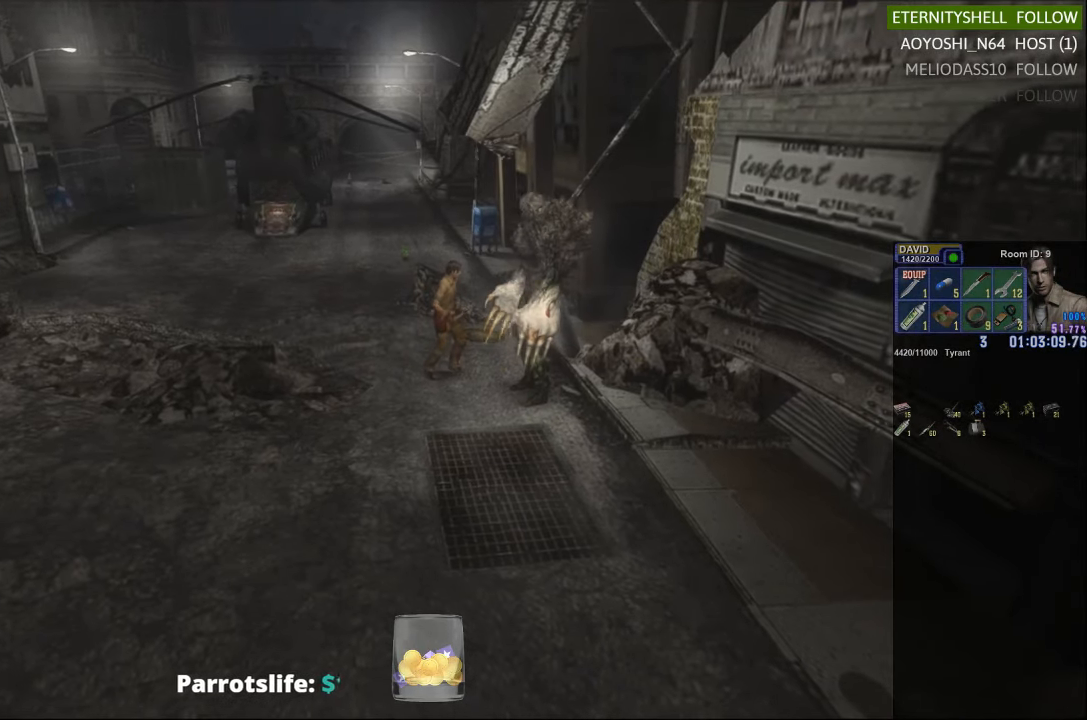
{"buttons": ["X"], "left_stick": "up-left", "right_stick": "center", "events": [[292, "left_stick", "up"], [354, "X", "down"], [438, "left_stick", "up-left"]]}
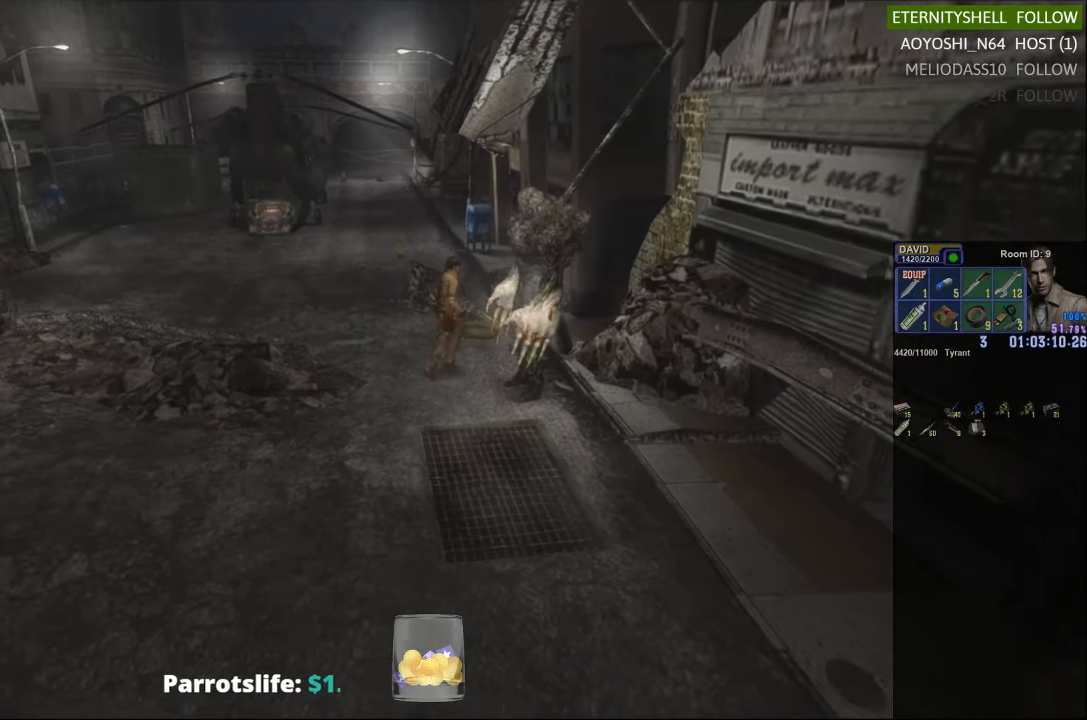
{"buttons": ["X"], "left_stick": "up", "right_stick": "center", "events": [[229, "left_stick", "up"]]}
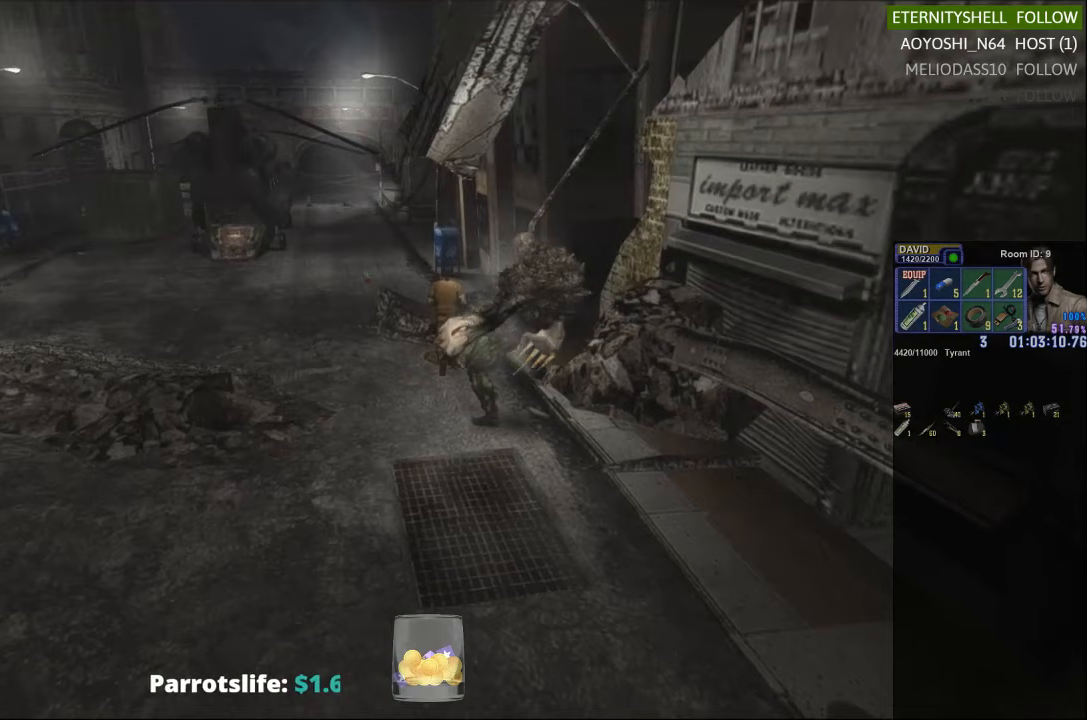
{"buttons": [], "left_stick": "center", "right_stick": "center", "events": [[21, "X", "up"], [63, "left_stick", "center"], [167, "DPAD_DOWN", "down"], [188, "X", "down"], [313, "DPAD_DOWN", "up"], [333, "X", "up"]]}
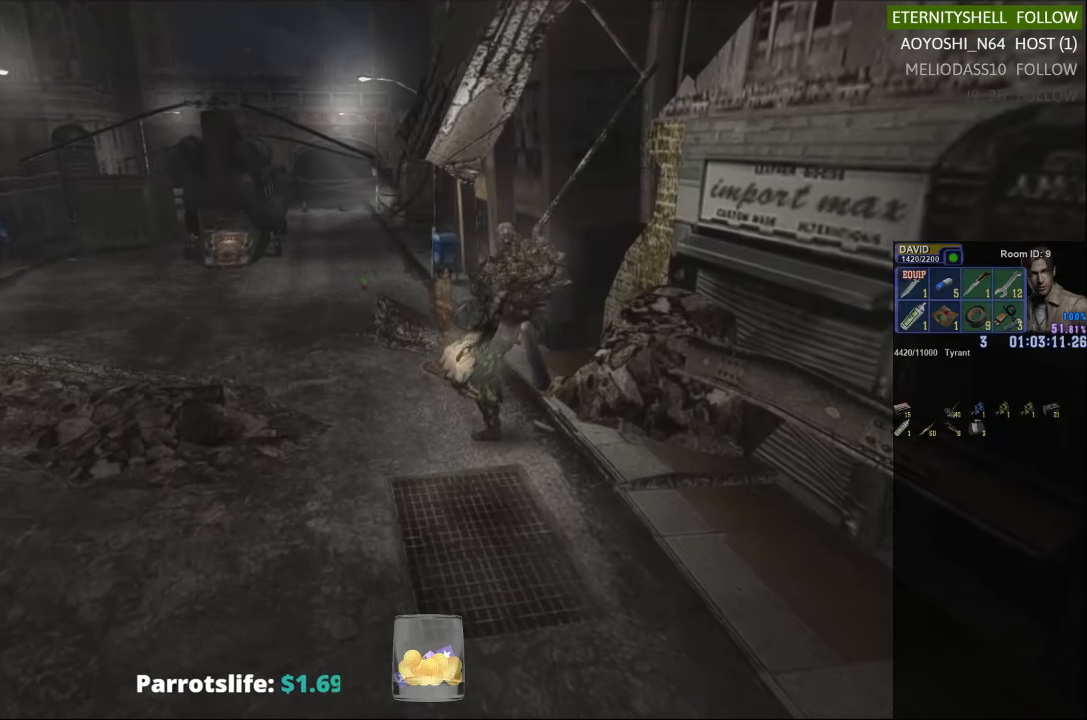
{"buttons": ["X"], "left_stick": "down-left", "right_stick": "center", "events": [[21, "left_stick", "down"], [188, "X", "down"], [313, "left_stick", "down-left"]]}
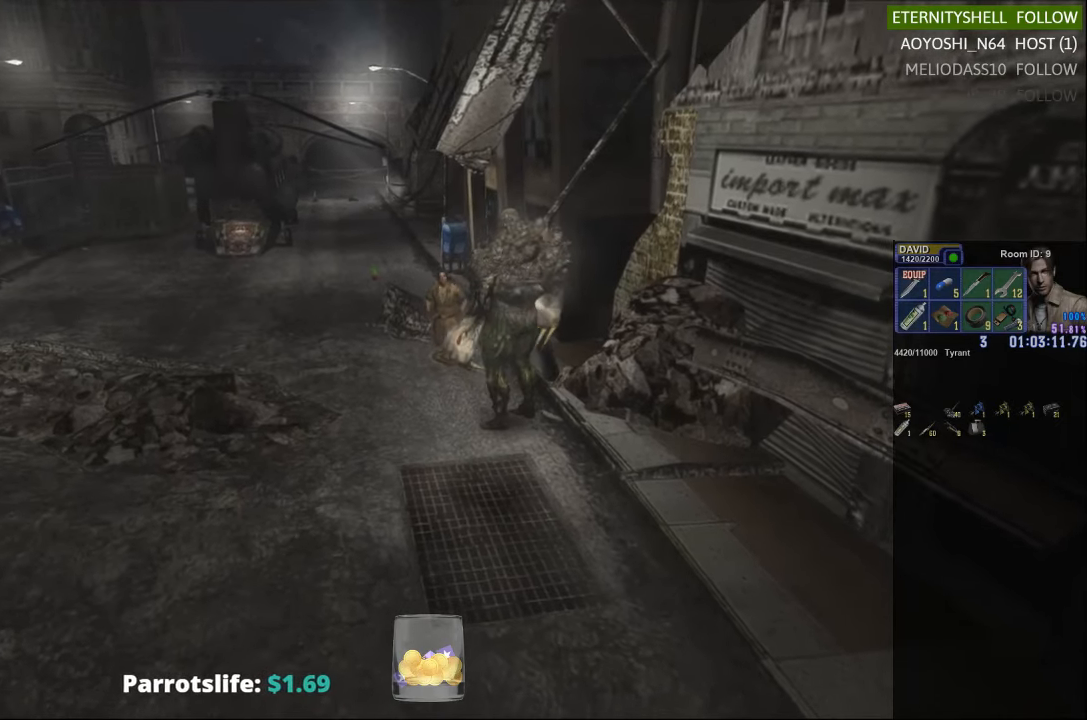
{"buttons": ["X"], "left_stick": "down-left", "right_stick": "center", "events": []}
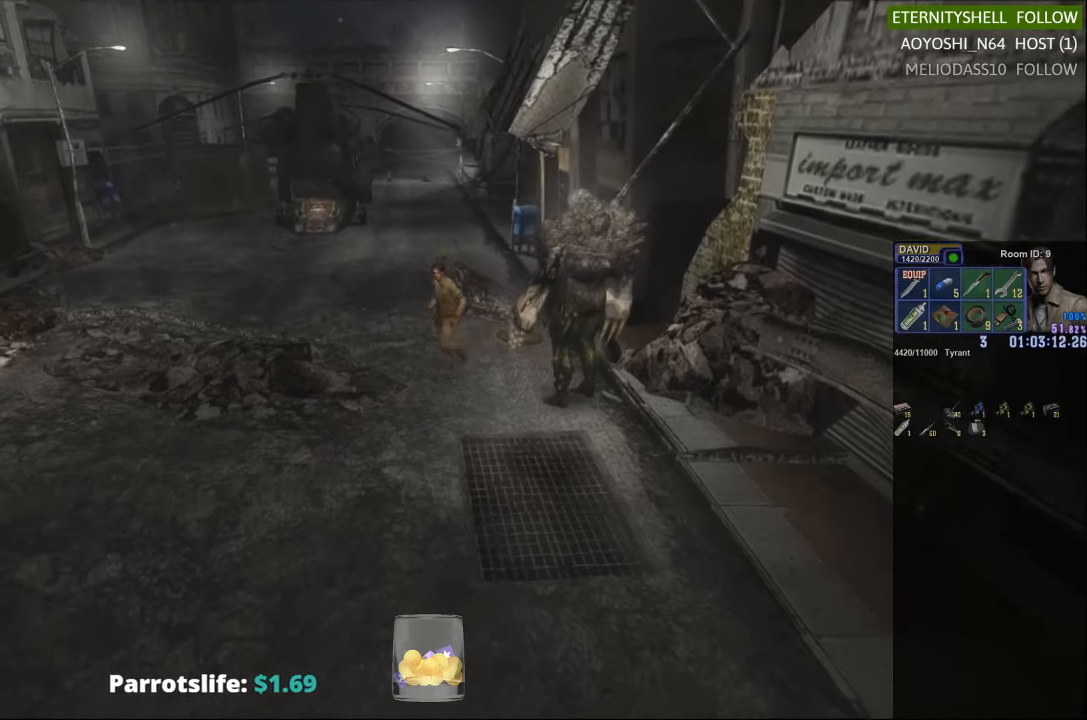
{"buttons": ["X"], "left_stick": "down-left", "right_stick": "center", "events": []}
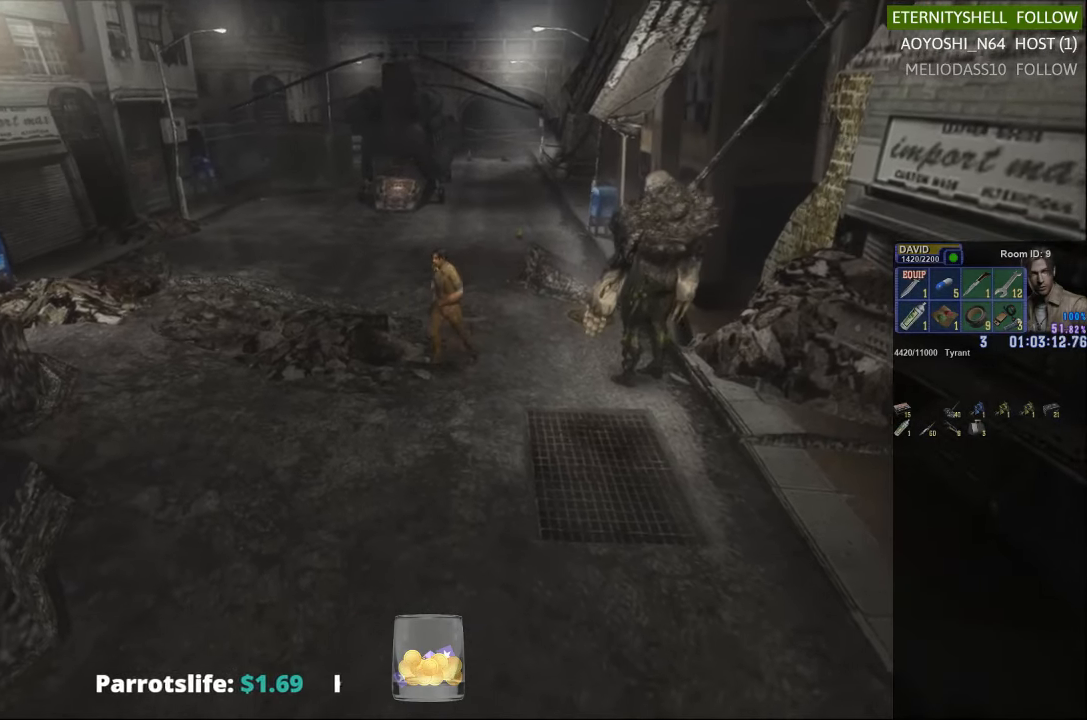
{"buttons": [], "left_stick": "up", "right_stick": "center", "events": [[146, "left_stick", "left"], [354, "X", "up"], [375, "left_stick", "up"]]}
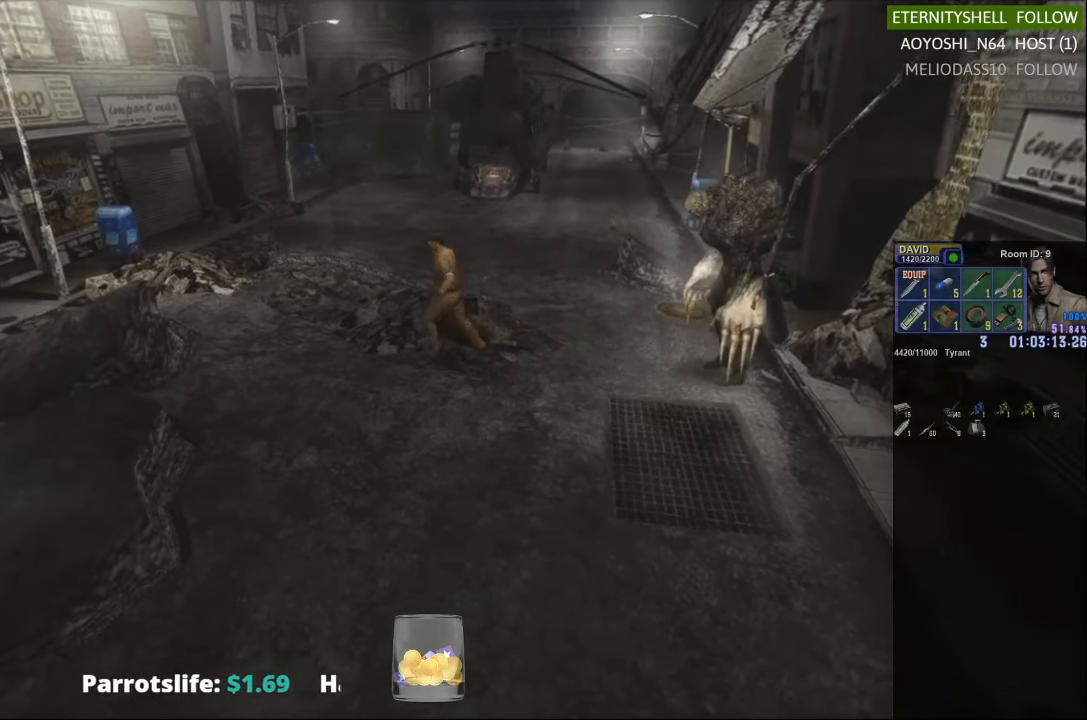
{"buttons": ["X"], "left_stick": "up-right", "right_stick": "center", "events": [[21, "left_stick", "up-right"], [292, "X", "down"]]}
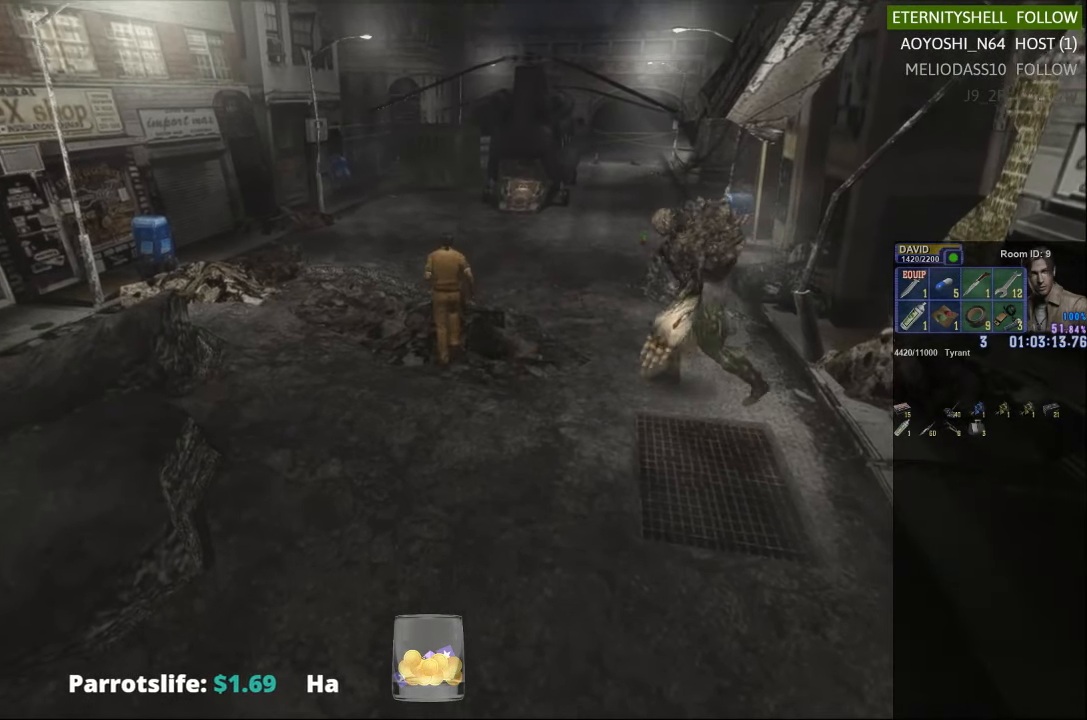
{"buttons": ["X"], "left_stick": "up-right", "right_stick": "center", "events": []}
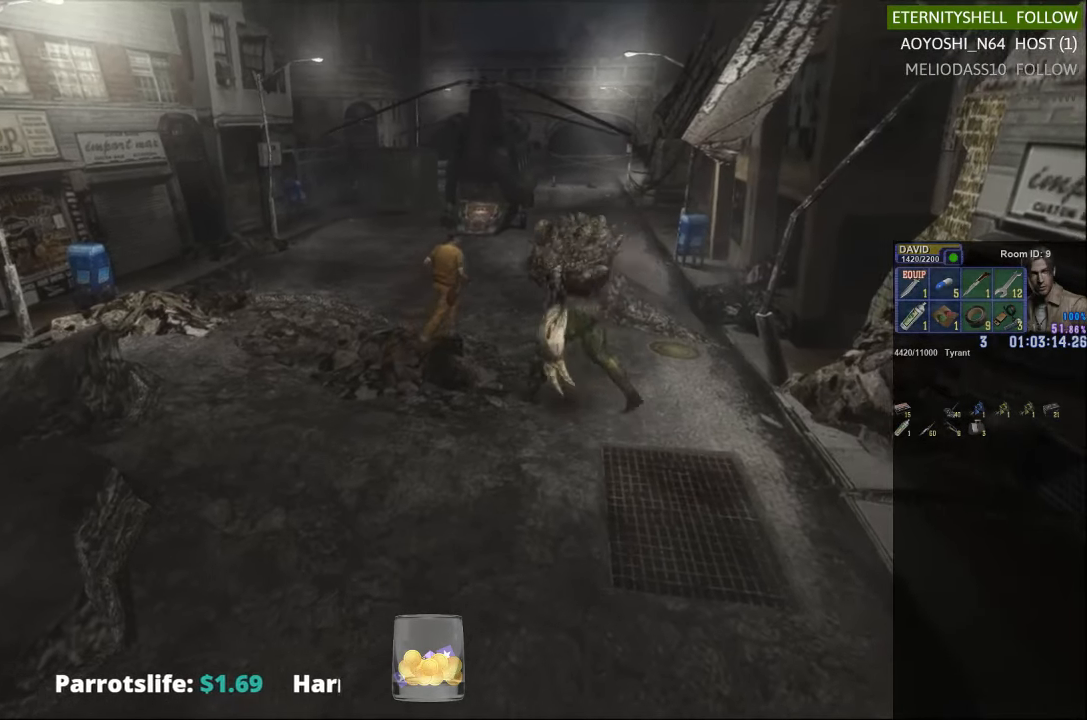
{"buttons": ["X"], "left_stick": "up-right", "right_stick": "center", "events": []}
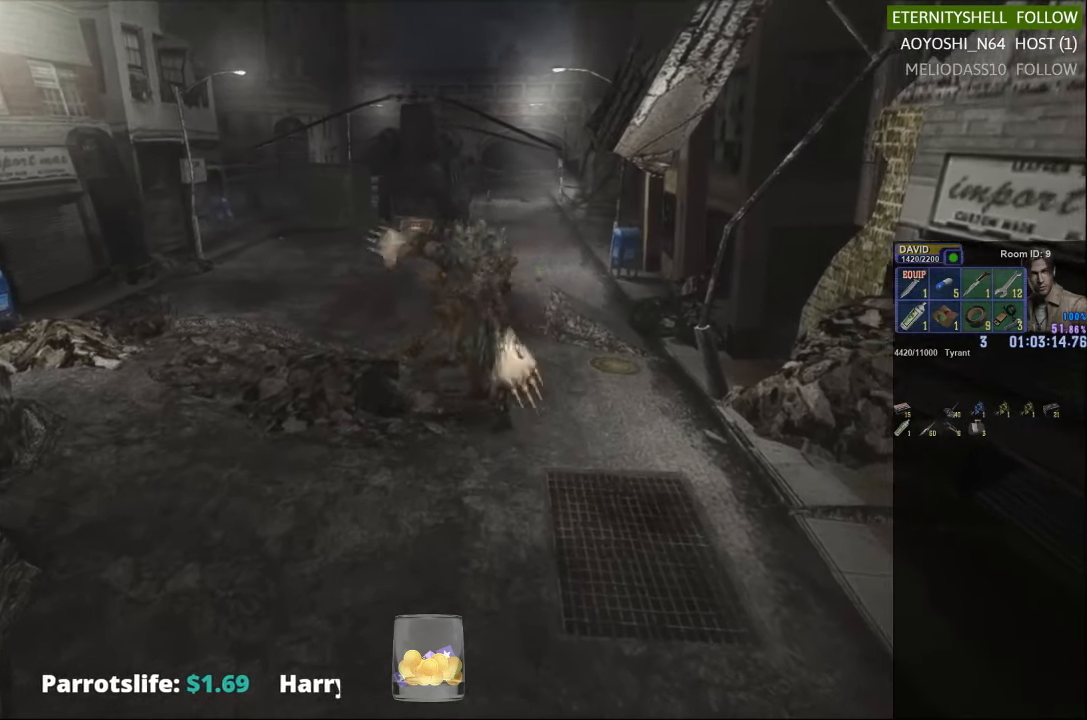
{"buttons": [], "left_stick": "center", "right_stick": "center", "events": [[417, "X", "up"], [438, "left_stick", "center"]]}
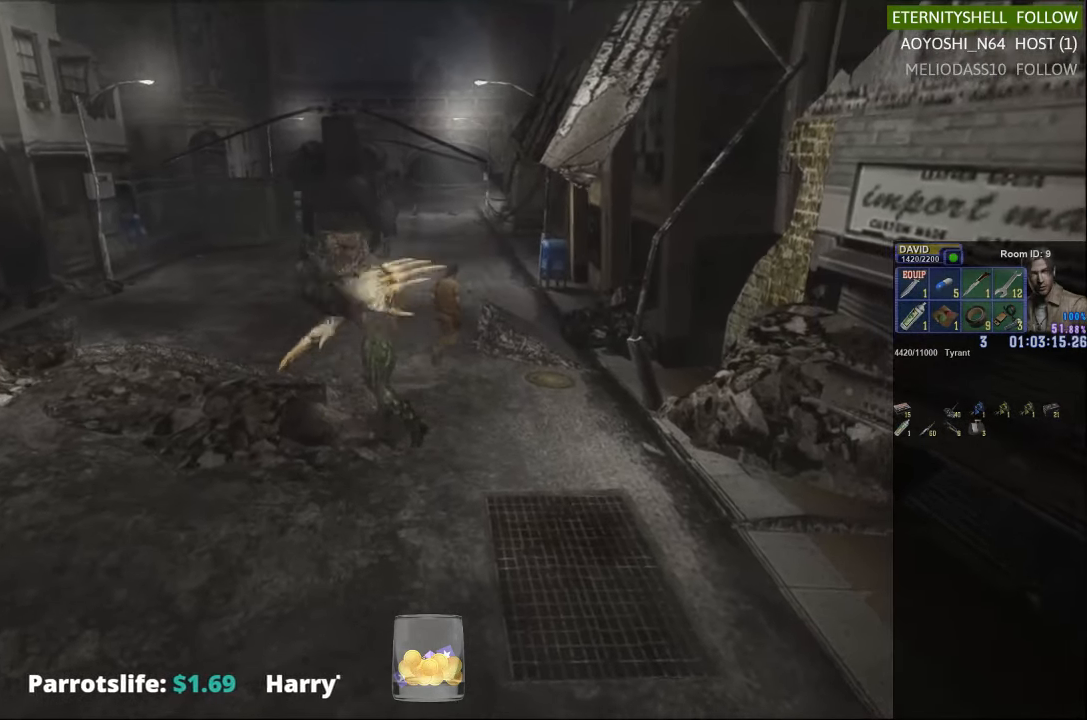
{"buttons": ["X"], "left_stick": "down-left", "right_stick": "center", "events": [[42, "DPAD_DOWN", "down"], [42, "X", "down"], [167, "DPAD_DOWN", "up"], [188, "X", "up"], [354, "X", "down"], [417, "left_stick", "down-left"]]}
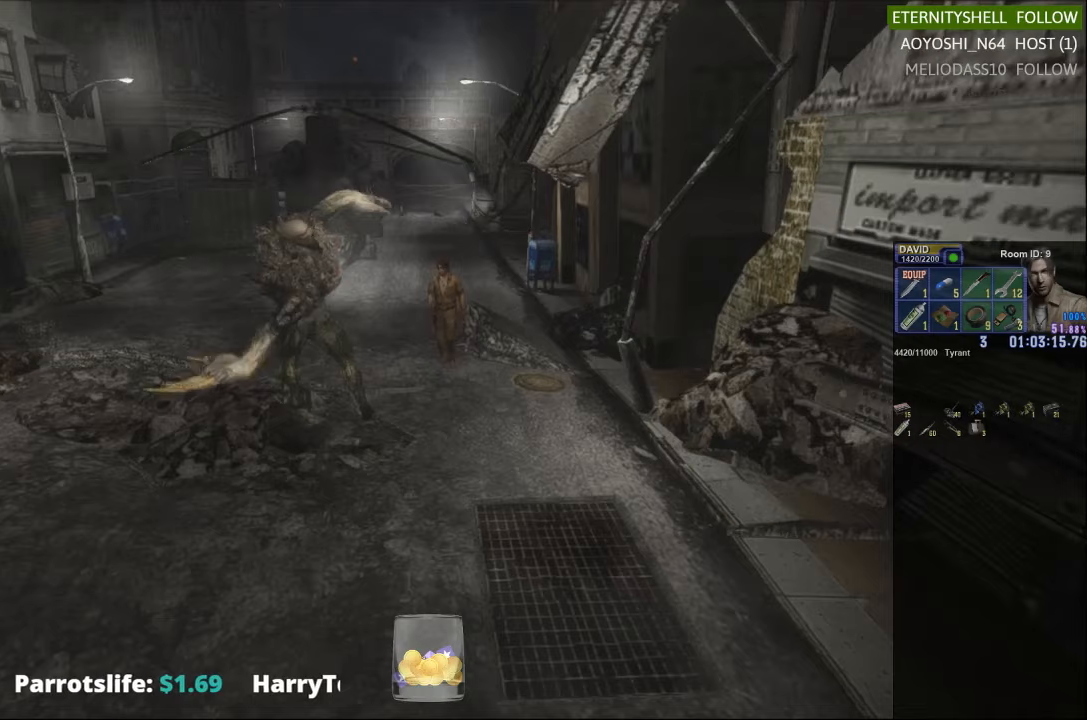
{"buttons": ["B", "R1"], "left_stick": "center", "right_stick": "center", "events": [[333, "X", "up"], [333, "left_stick", "center"], [375, "R1", "down"], [458, "B", "down"]]}
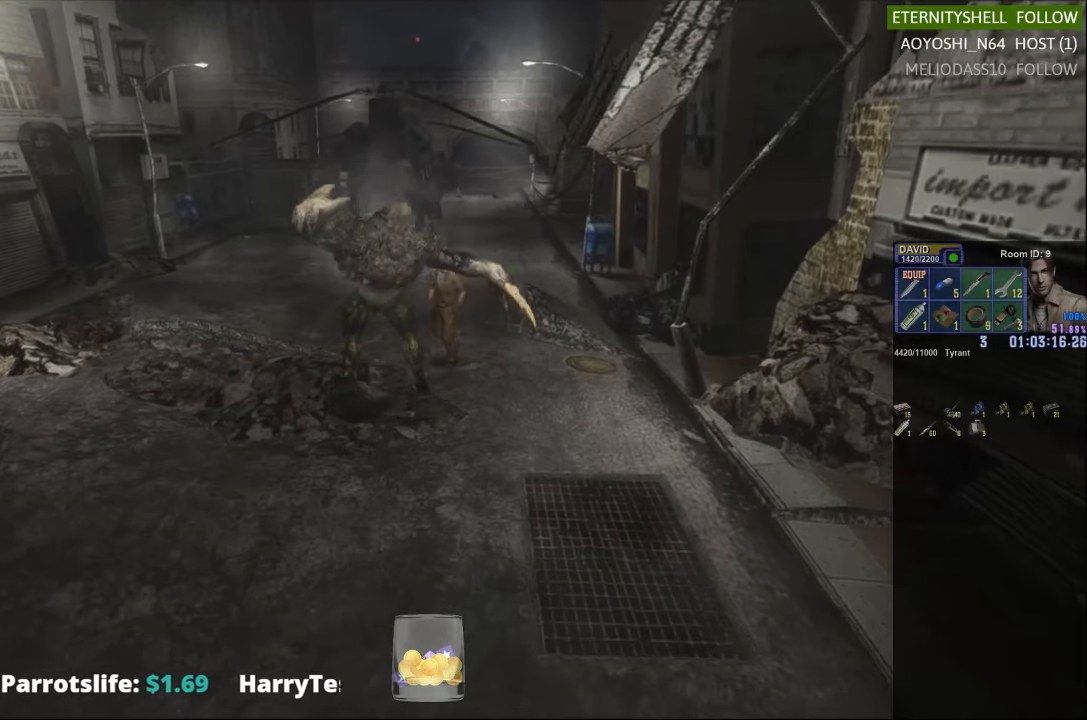
{"buttons": ["R1"], "left_stick": "center", "right_stick": "center", "events": [[63, "B", "up"], [292, "B", "down"], [417, "B", "up"]]}